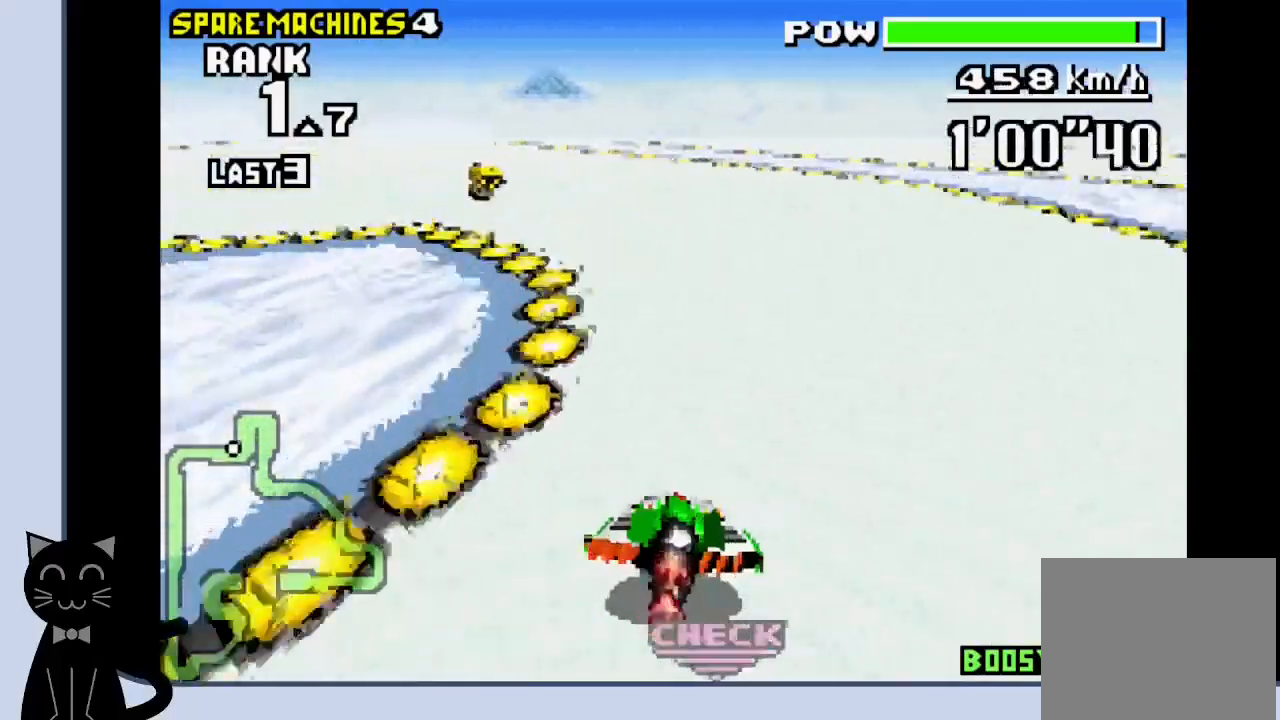
Gameplay with a controller (PlayStation layout); each line is a JSON object with the inputs held at the frame after it. "events" lists button and stick changes between this image and that frame as [ms after this image, input, new state], when the widget could be followed in between. Not read: L1 R1 left_stick right_stick.
{"buttons": ["CROSS"], "events": [[67, "CROSS", "up"], [167, "CROSS", "down"], [233, "CROSS", "up"], [317, "CROSS", "down"], [350, "DPAD_LEFT", "up"]]}
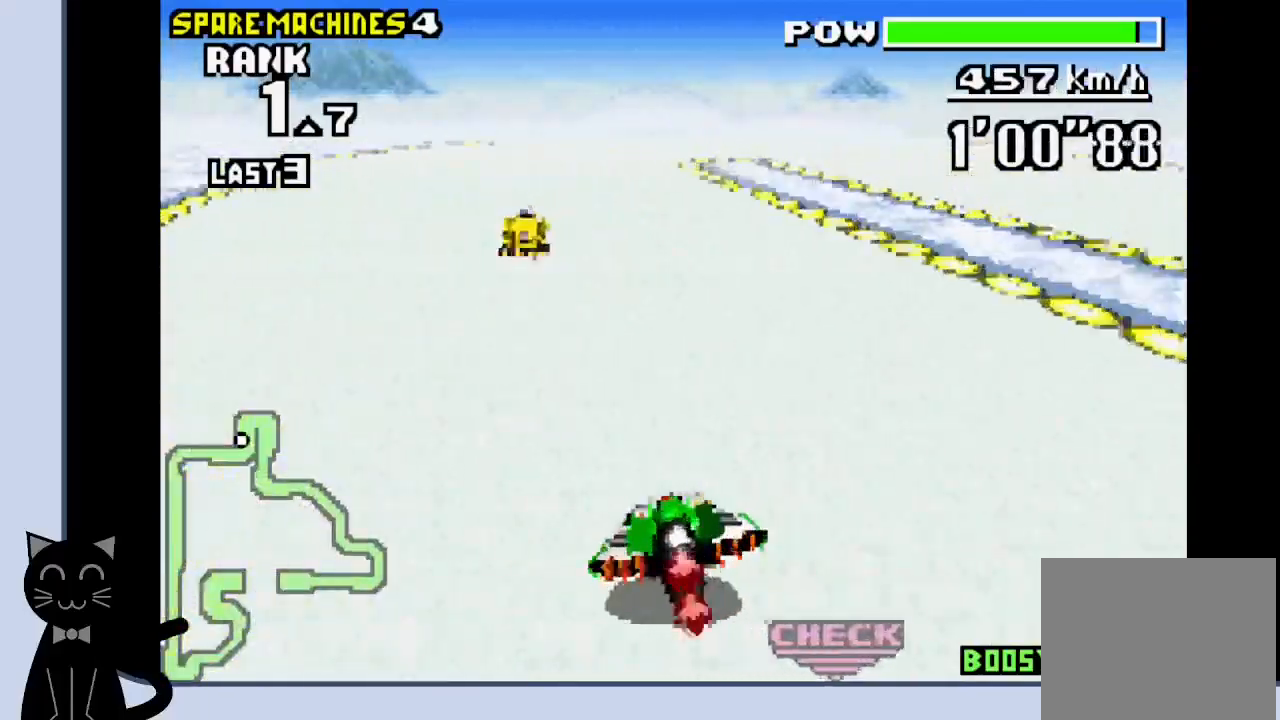
{"buttons": ["CROSS", "DPAD_RIGHT"], "events": [[200, "DPAD_RIGHT", "down"]]}
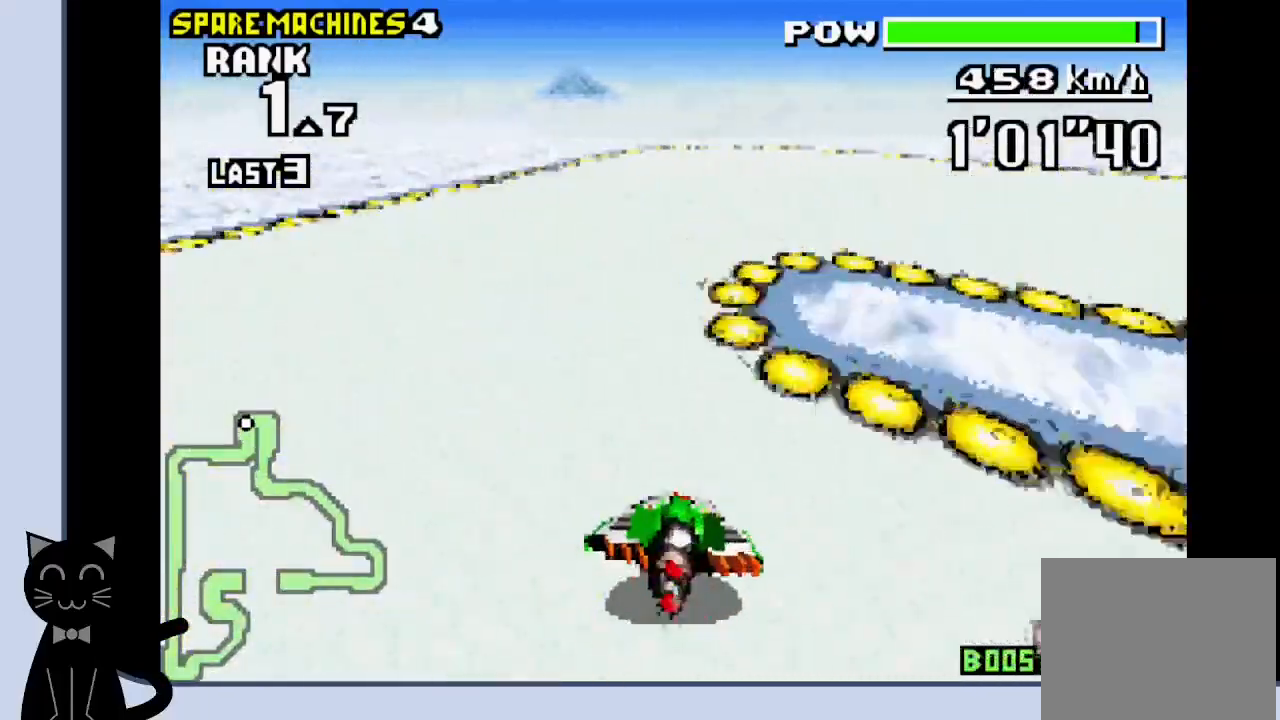
{"buttons": ["DPAD_RIGHT"], "events": [[33, "CROSS", "up"], [117, "CROSS", "down"], [183, "CROSS", "up"], [267, "CROSS", "down"], [333, "CROSS", "up"], [433, "CROSS", "down"], [483, "CROSS", "up"]]}
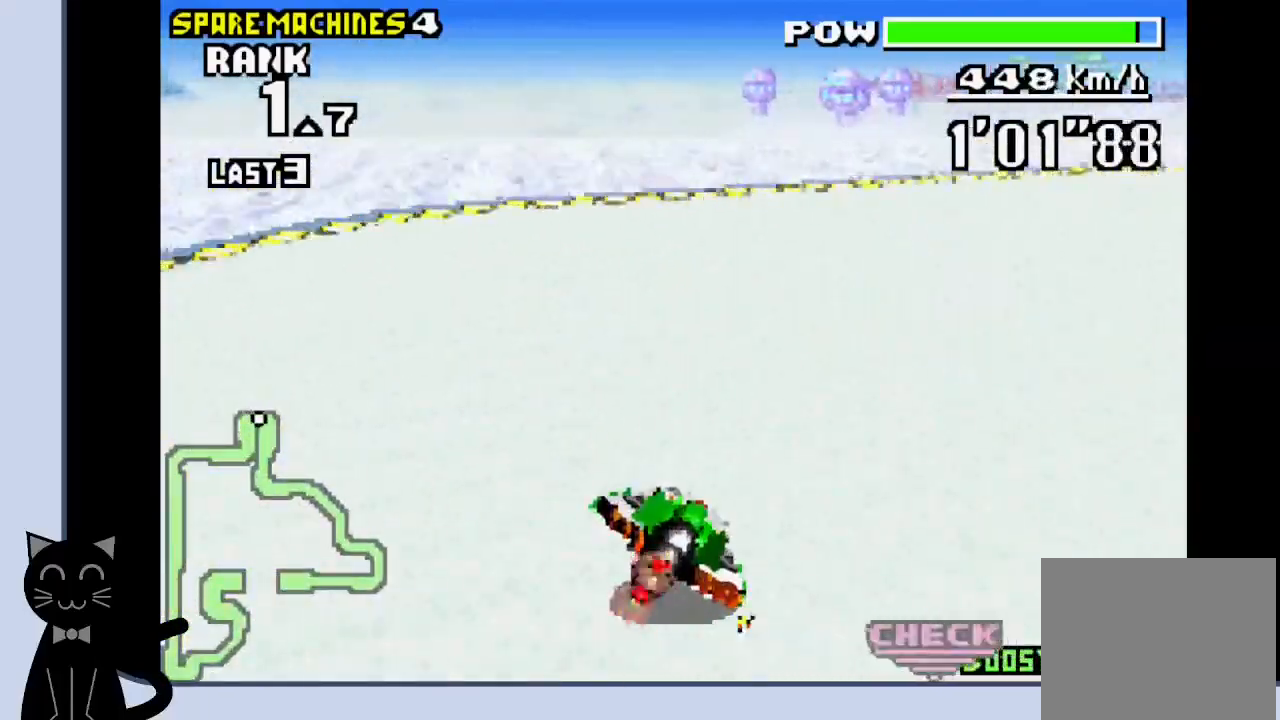
{"buttons": ["DPAD_RIGHT"], "events": [[83, "CROSS", "down"], [133, "CROSS", "up"], [233, "CROSS", "down"], [300, "CROSS", "up"], [383, "CROSS", "down"], [467, "CROSS", "up"]]}
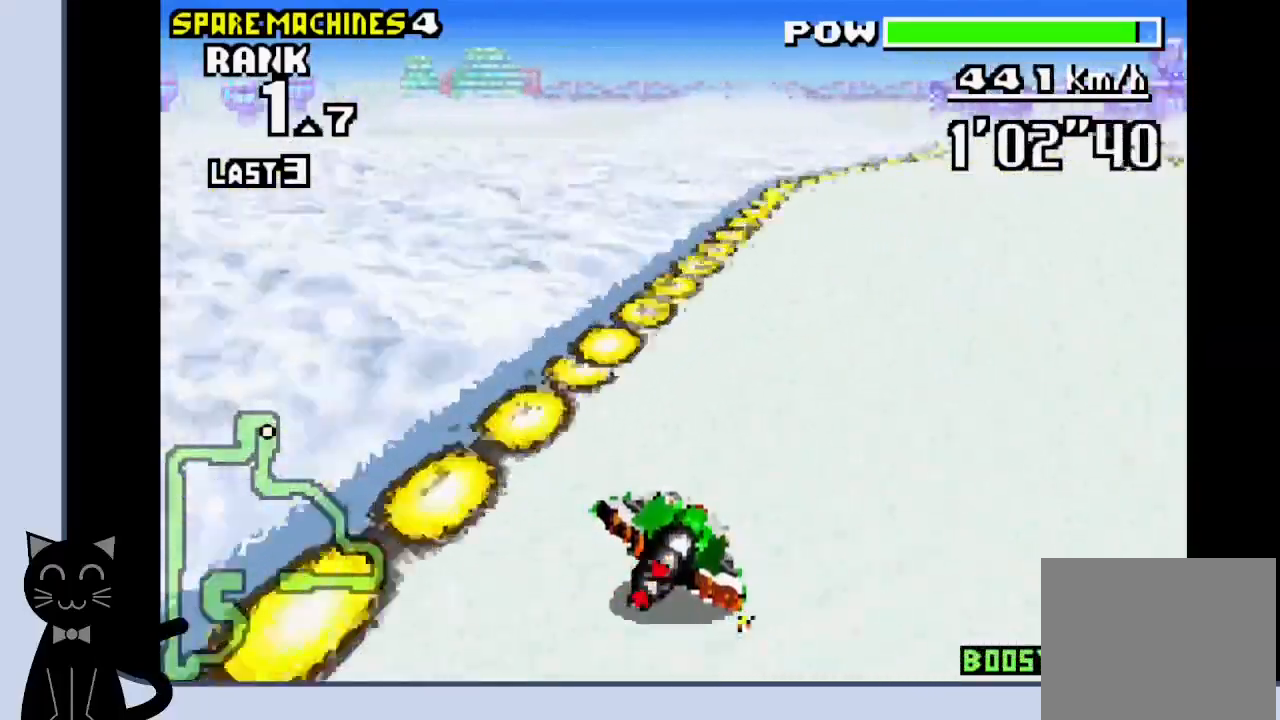
{"buttons": ["DPAD_RIGHT"], "events": [[33, "CROSS", "down"], [117, "CROSS", "up"], [217, "CROSS", "down"], [300, "SQUARE", "down"], [433, "SQUARE", "up"], [483, "CROSS", "up"]]}
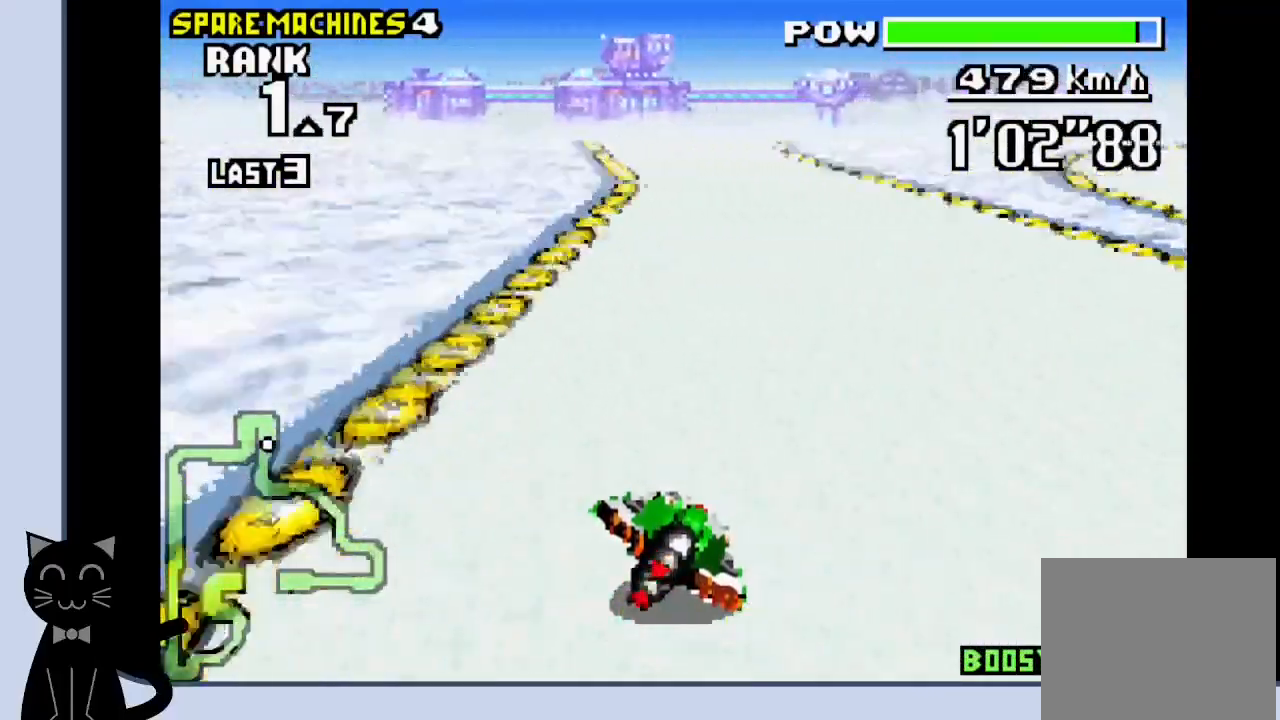
{"buttons": ["CROSS", "DPAD_LEFT"], "events": [[67, "CROSS", "down"], [100, "DPAD_RIGHT", "up"], [217, "DPAD_LEFT", "down"]]}
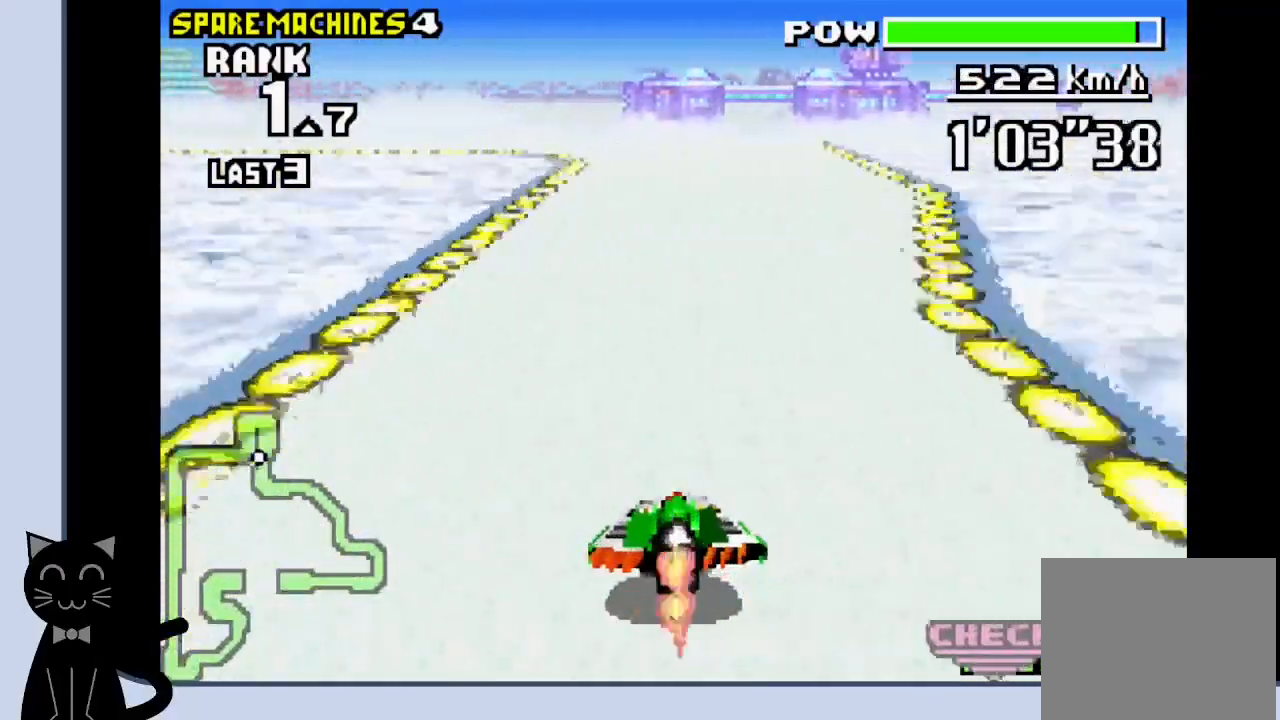
{"buttons": ["CROSS", "DPAD_LEFT"], "events": [[333, "CROSS", "up"], [450, "CROSS", "down"]]}
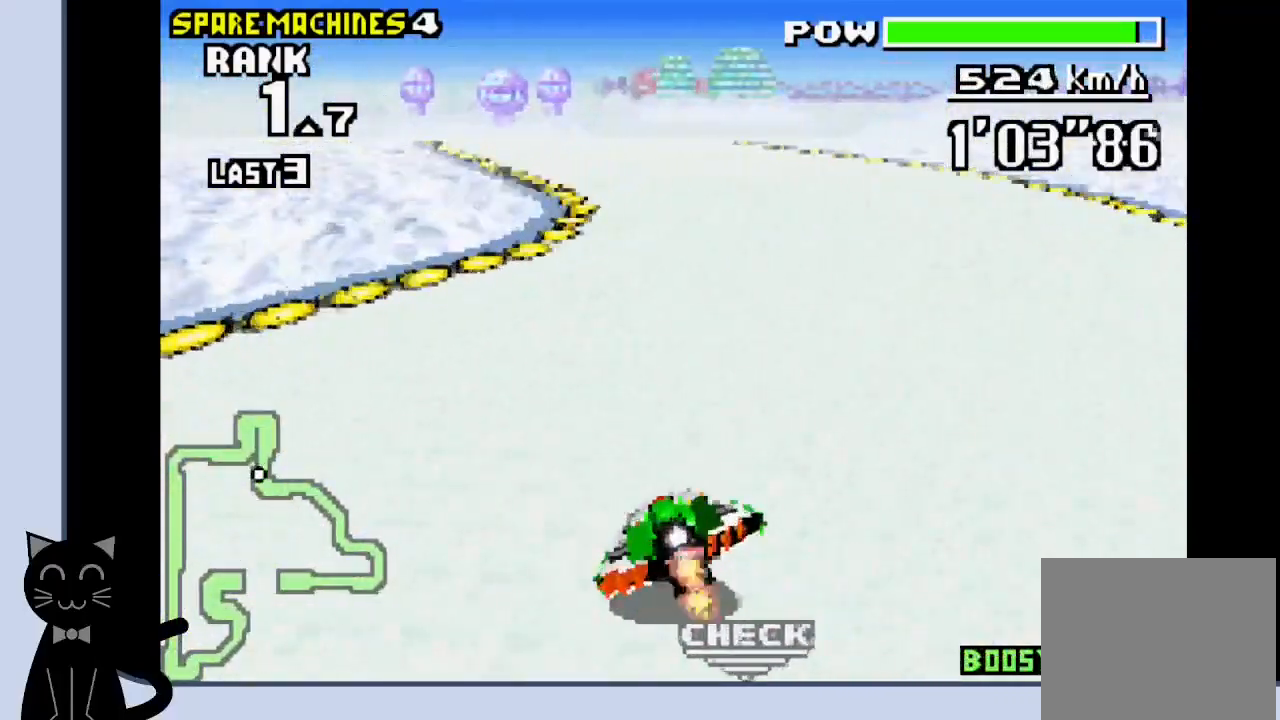
{"buttons": ["CROSS"], "events": [[150, "CROSS", "up"], [233, "CROSS", "down"], [333, "CROSS", "up"], [400, "DPAD_LEFT", "up"], [450, "CROSS", "down"]]}
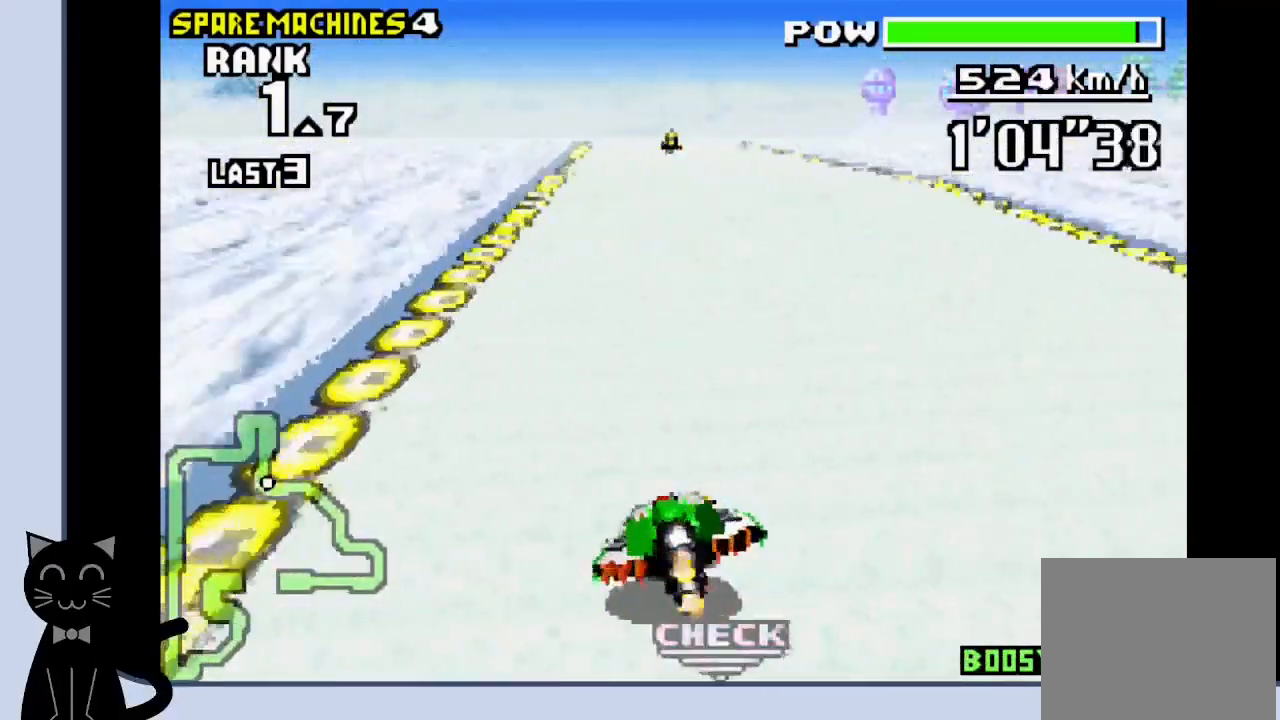
{"buttons": ["CROSS"], "events": []}
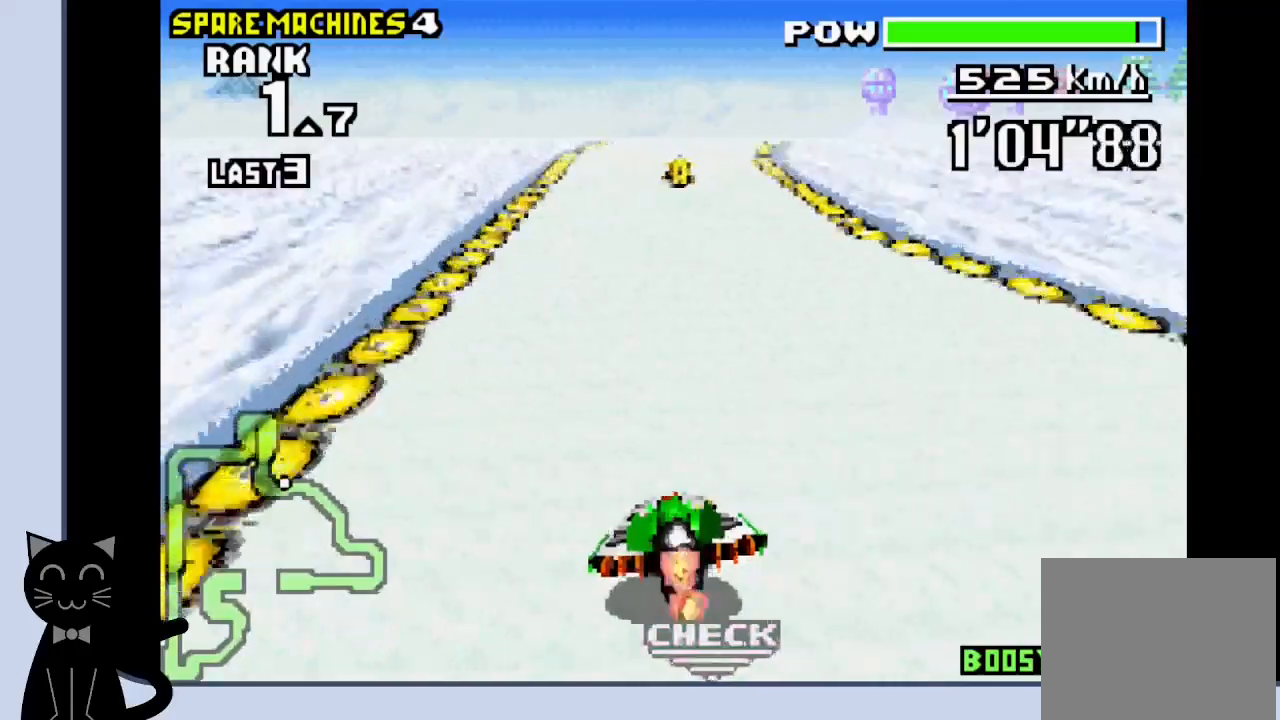
{"buttons": ["CROSS", "DPAD_RIGHT"], "events": [[267, "DPAD_RIGHT", "down"]]}
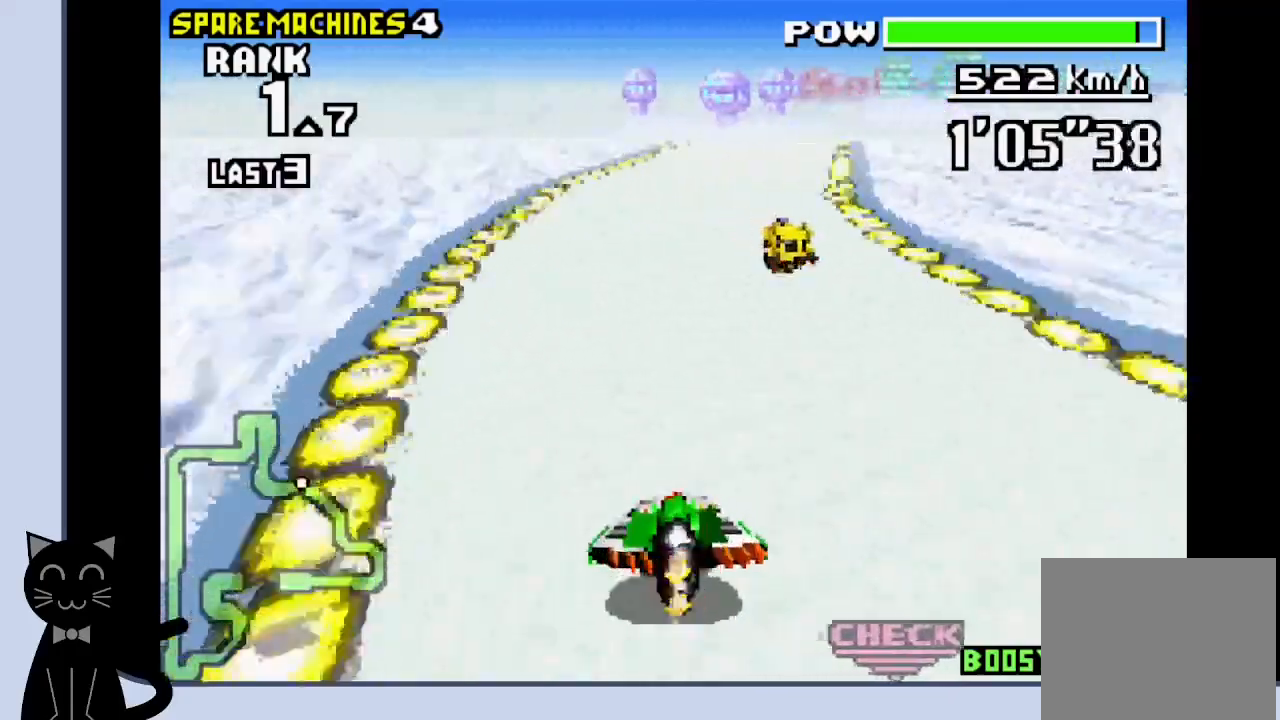
{"buttons": ["CROSS", "DPAD_RIGHT"], "events": [[67, "CROSS", "up"], [183, "CROSS", "down"], [183, "DPAD_RIGHT", "up"], [417, "DPAD_RIGHT", "down"]]}
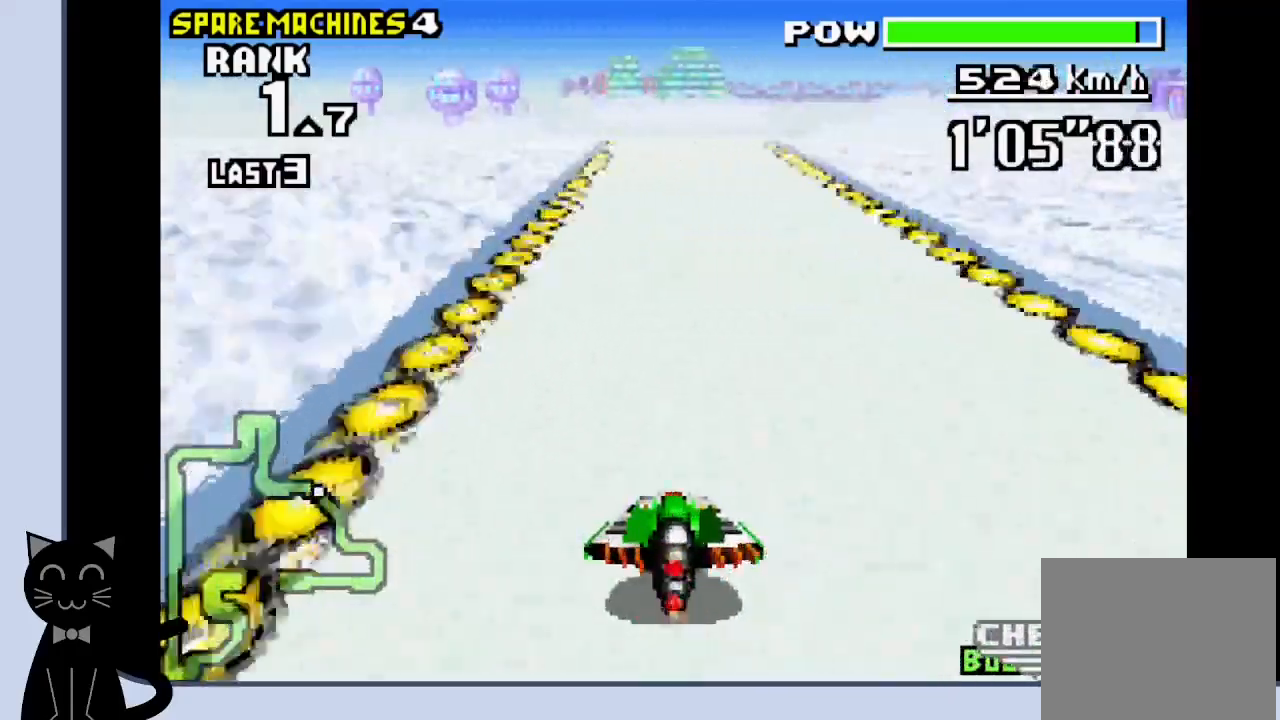
{"buttons": ["CROSS"], "events": [[200, "DPAD_RIGHT", "up"], [333, "DPAD_RIGHT", "down"], [433, "DPAD_RIGHT", "up"]]}
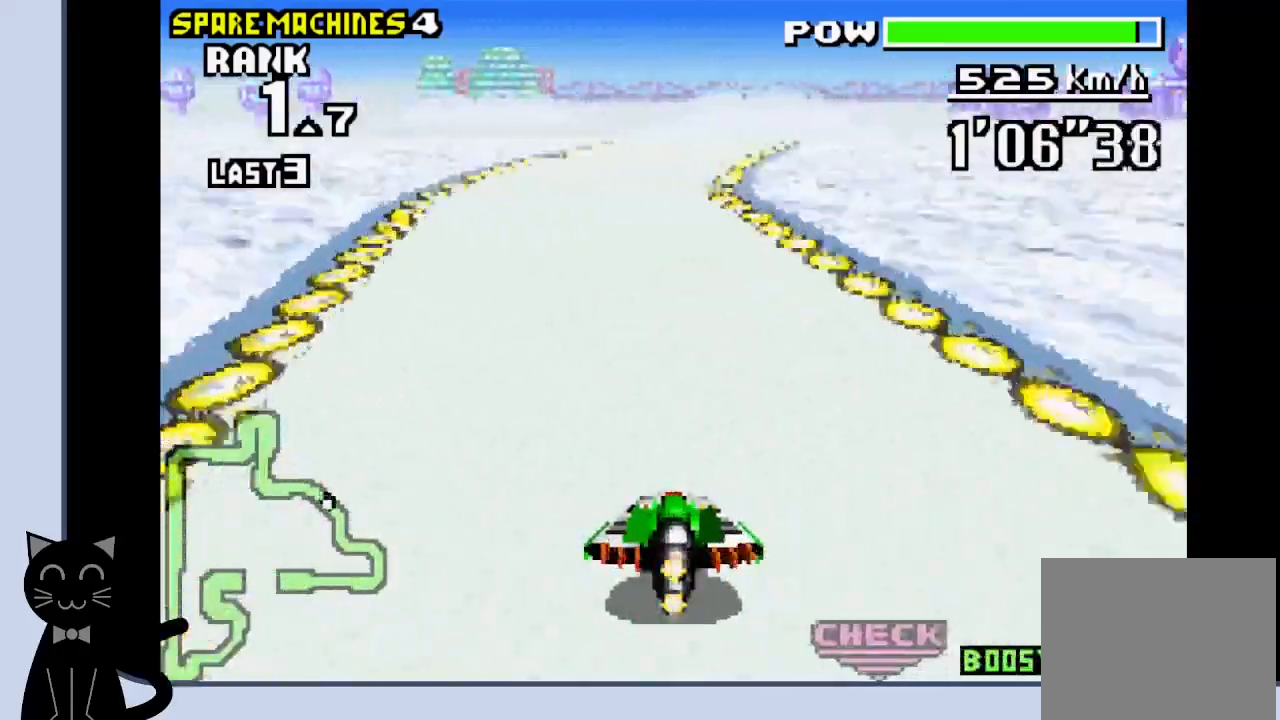
{"buttons": ["CROSS"], "events": []}
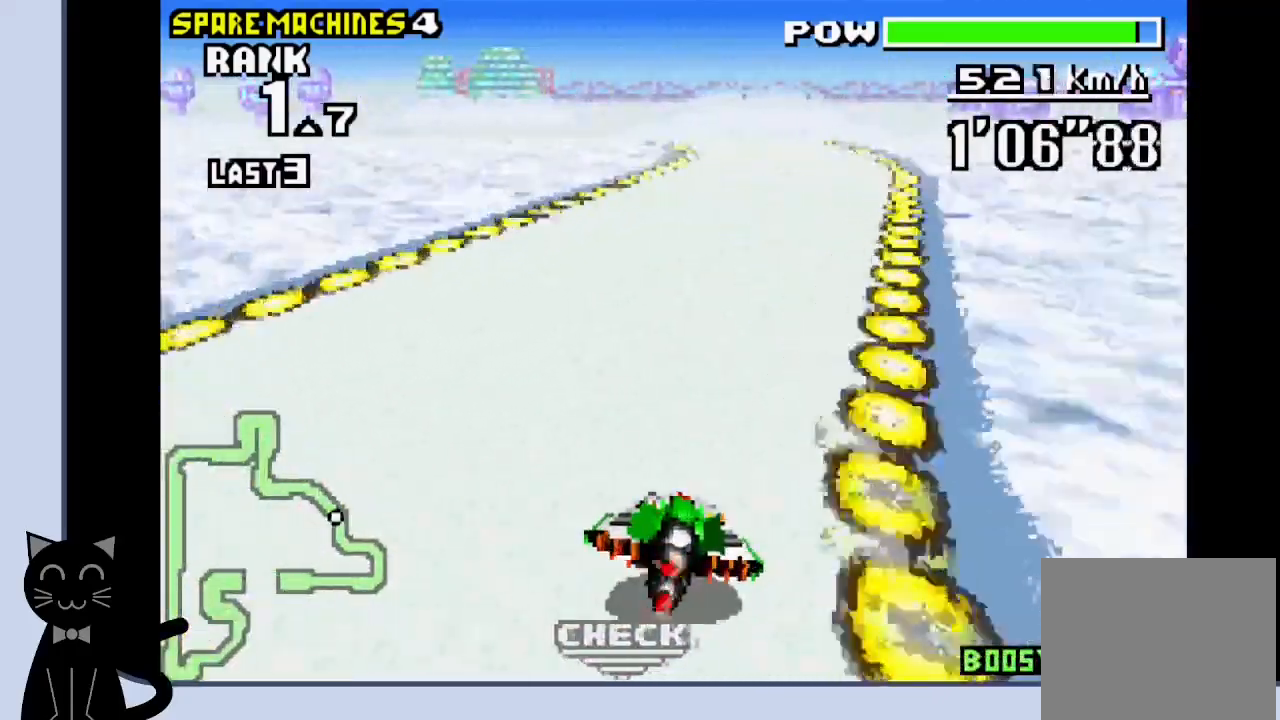
{"buttons": ["CROSS", "DPAD_LEFT"], "events": [[317, "DPAD_LEFT", "down"]]}
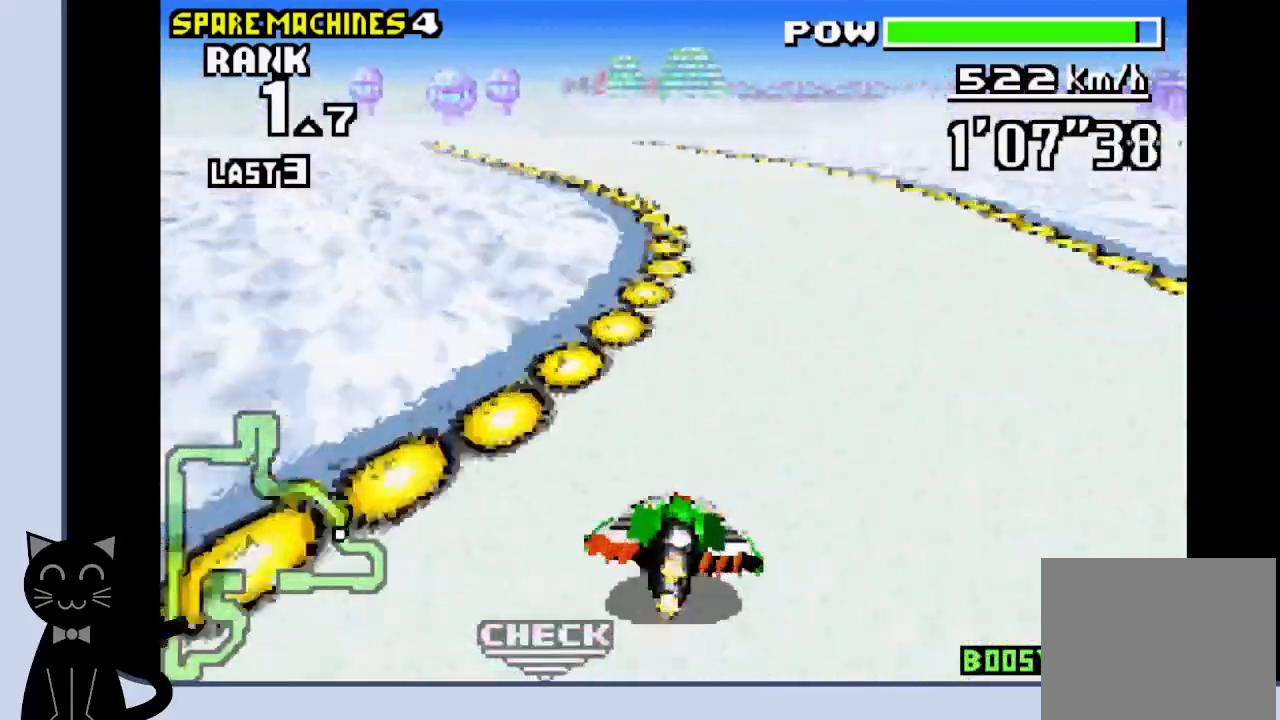
{"buttons": ["CROSS", "DPAD_RIGHT"], "events": [[200, "CROSS", "up"], [317, "CROSS", "down"], [383, "DPAD_LEFT", "up"], [500, "DPAD_RIGHT", "down"]]}
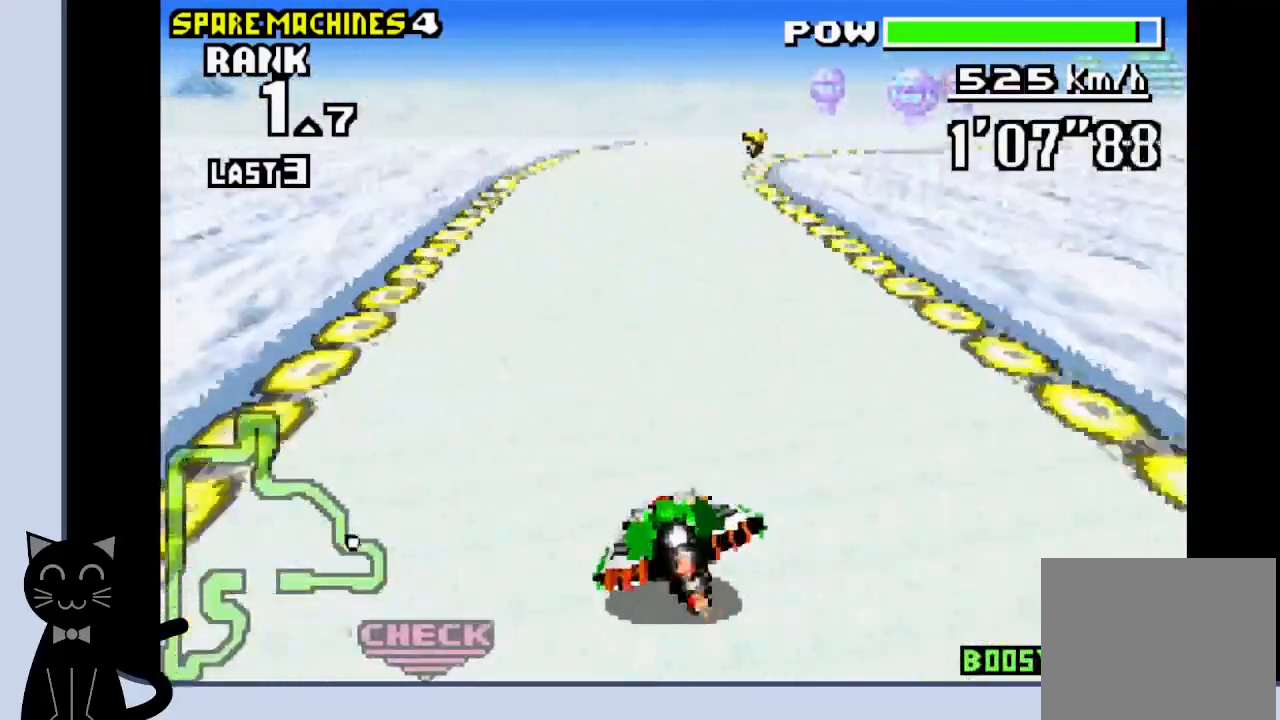
{"buttons": ["CROSS", "DPAD_RIGHT"], "events": []}
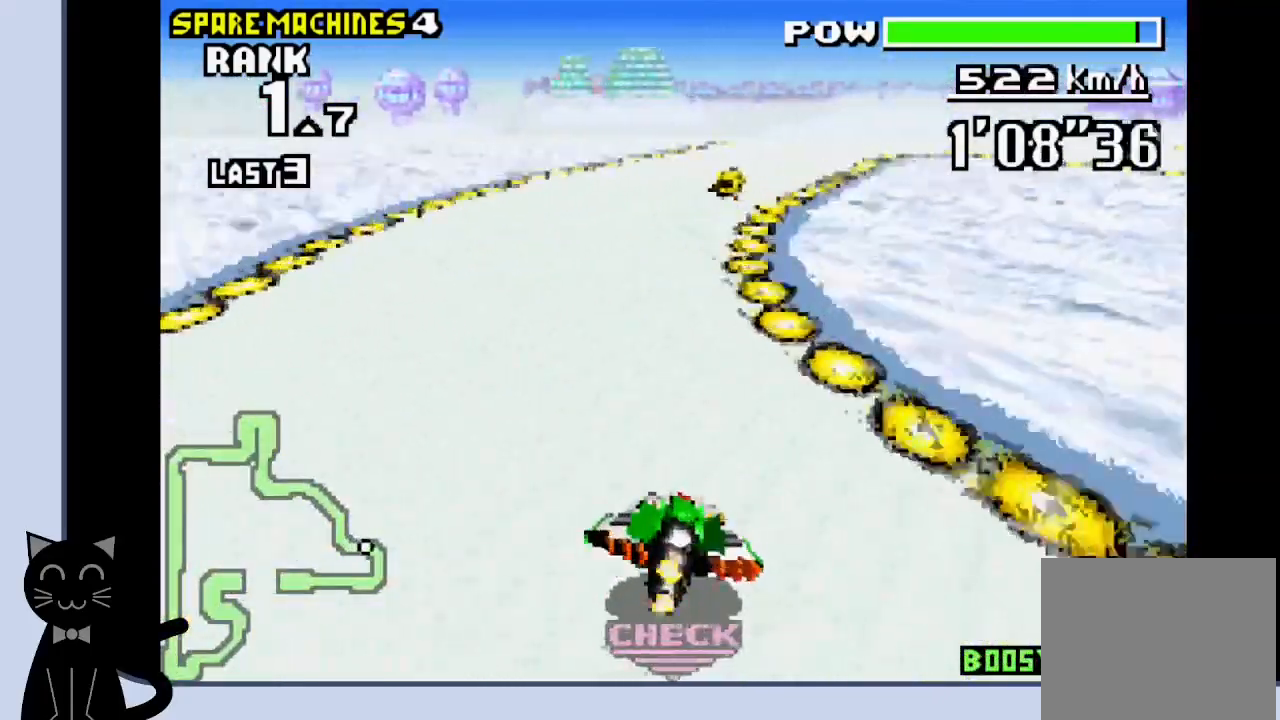
{"buttons": ["CROSS", "DPAD_RIGHT"], "events": [[167, "CROSS", "up"], [233, "CROSS", "down"], [317, "CROSS", "up"], [400, "CROSS", "down"]]}
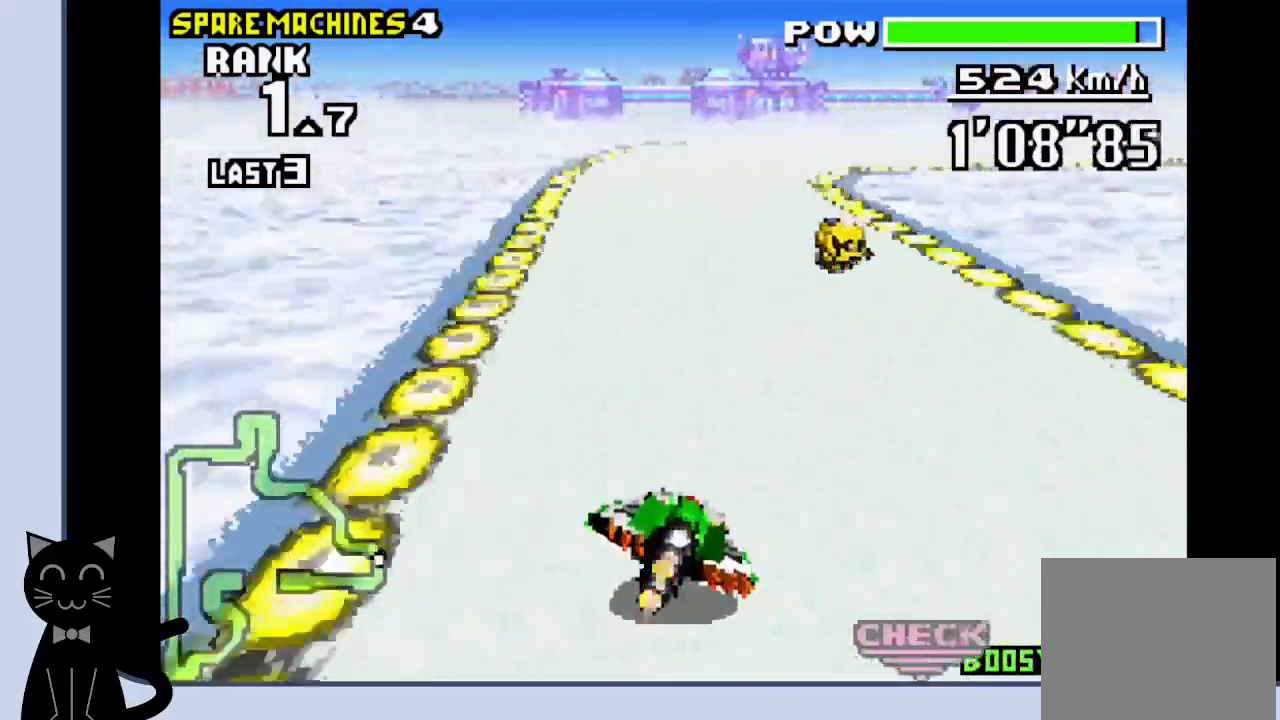
{"buttons": ["CROSS", "DPAD_RIGHT"], "events": [[167, "CROSS", "up"], [250, "CROSS", "down"], [350, "CROSS", "up"], [433, "CROSS", "down"]]}
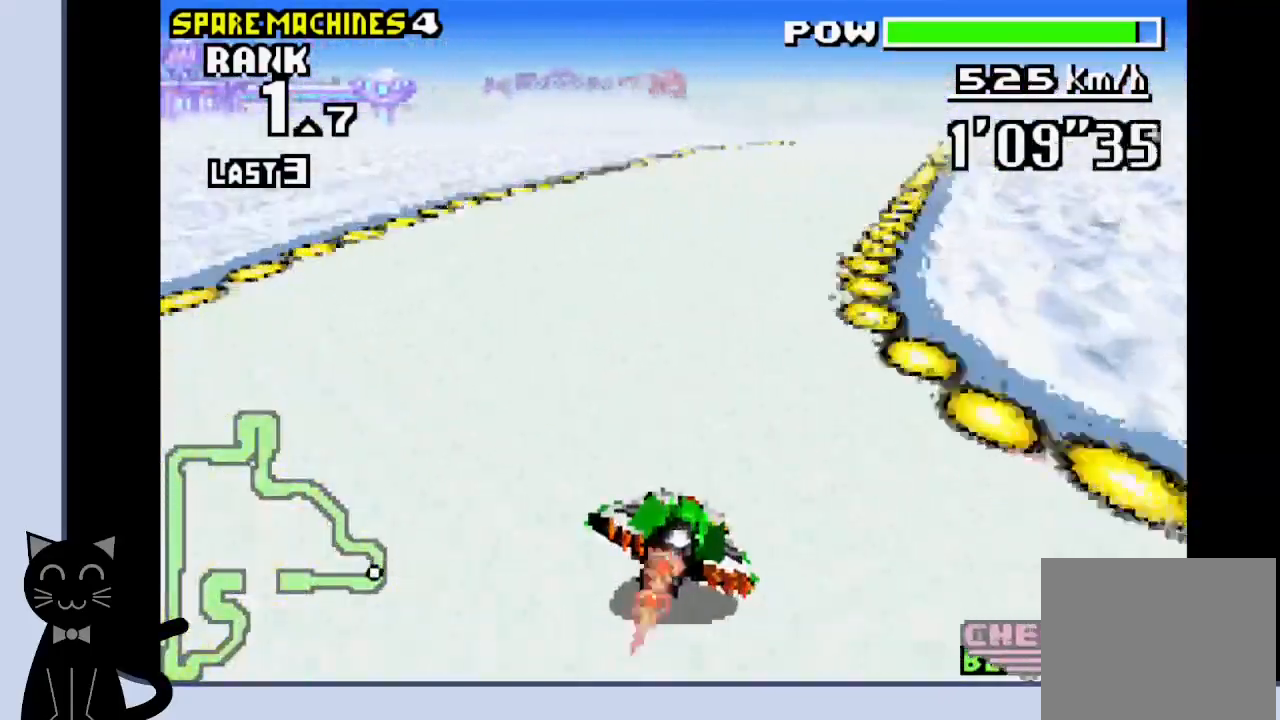
{"buttons": ["CROSS"], "events": [[67, "CROSS", "up"], [117, "CROSS", "down"], [300, "DPAD_RIGHT", "up"]]}
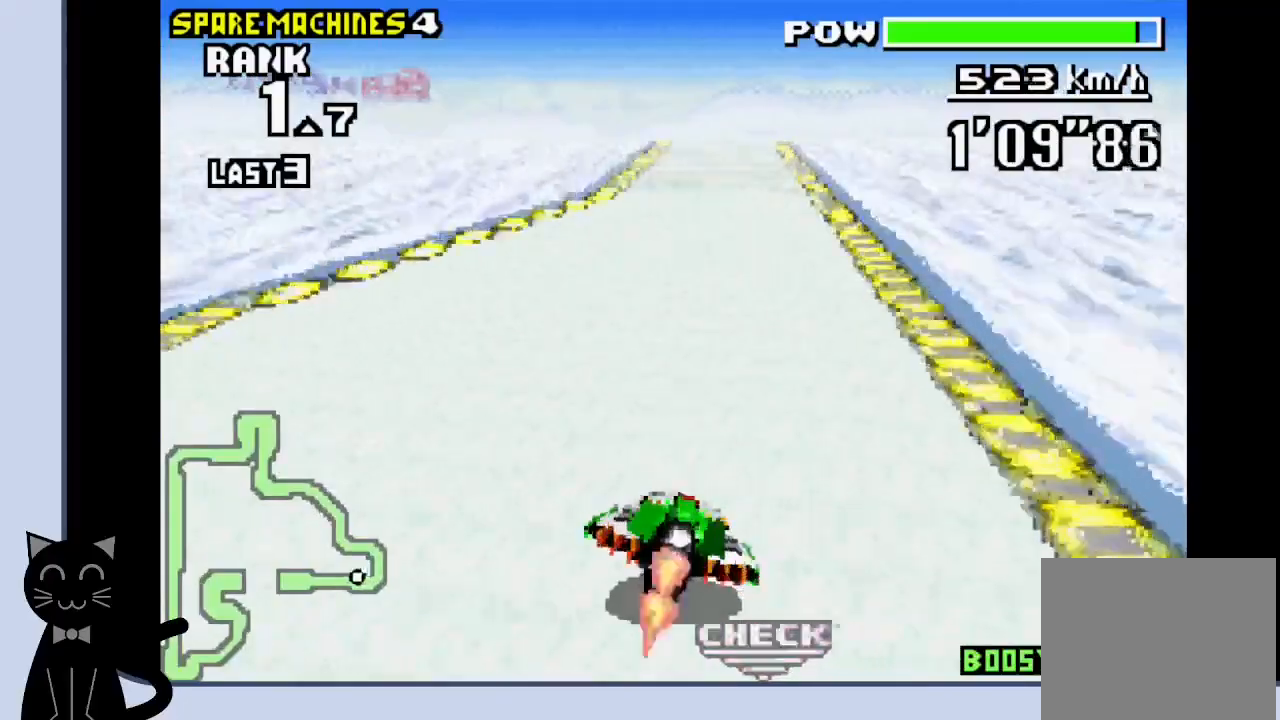
{"buttons": ["CROSS"], "events": [[67, "DPAD_LEFT", "down"], [183, "DPAD_LEFT", "up"]]}
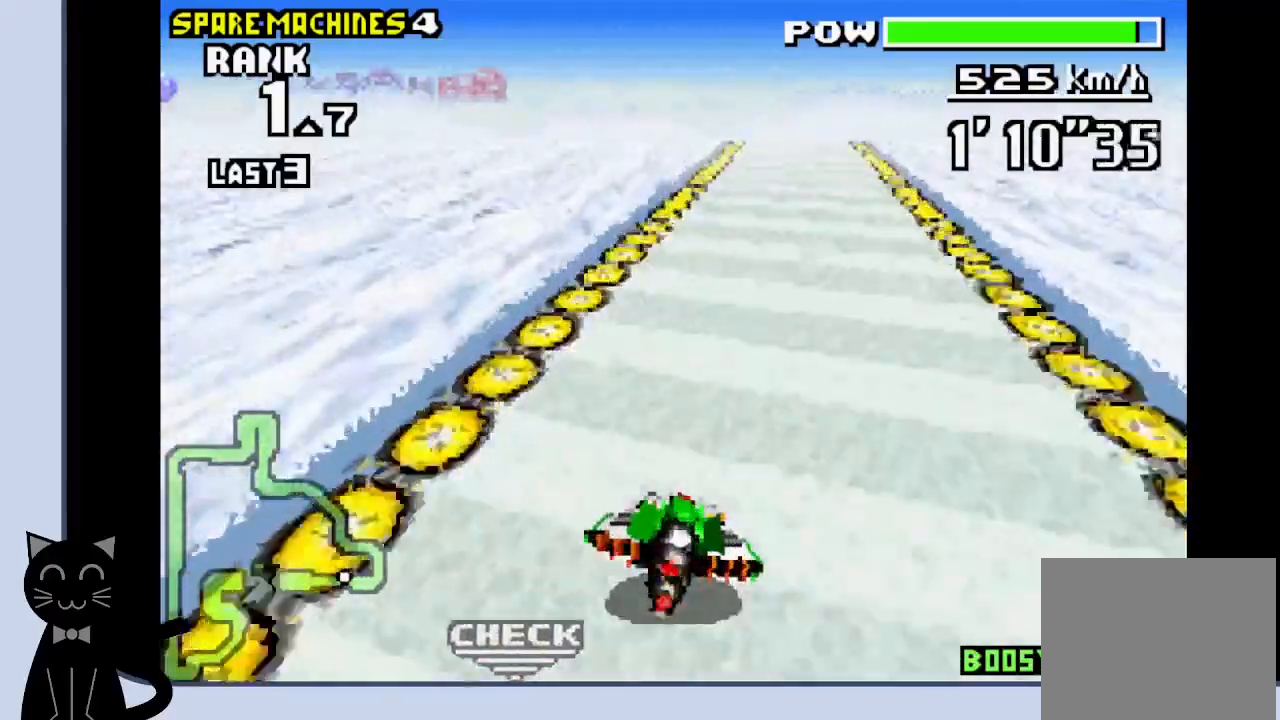
{"buttons": ["CROSS"], "events": [[50, "DPAD_RIGHT", "down"], [233, "DPAD_RIGHT", "up"]]}
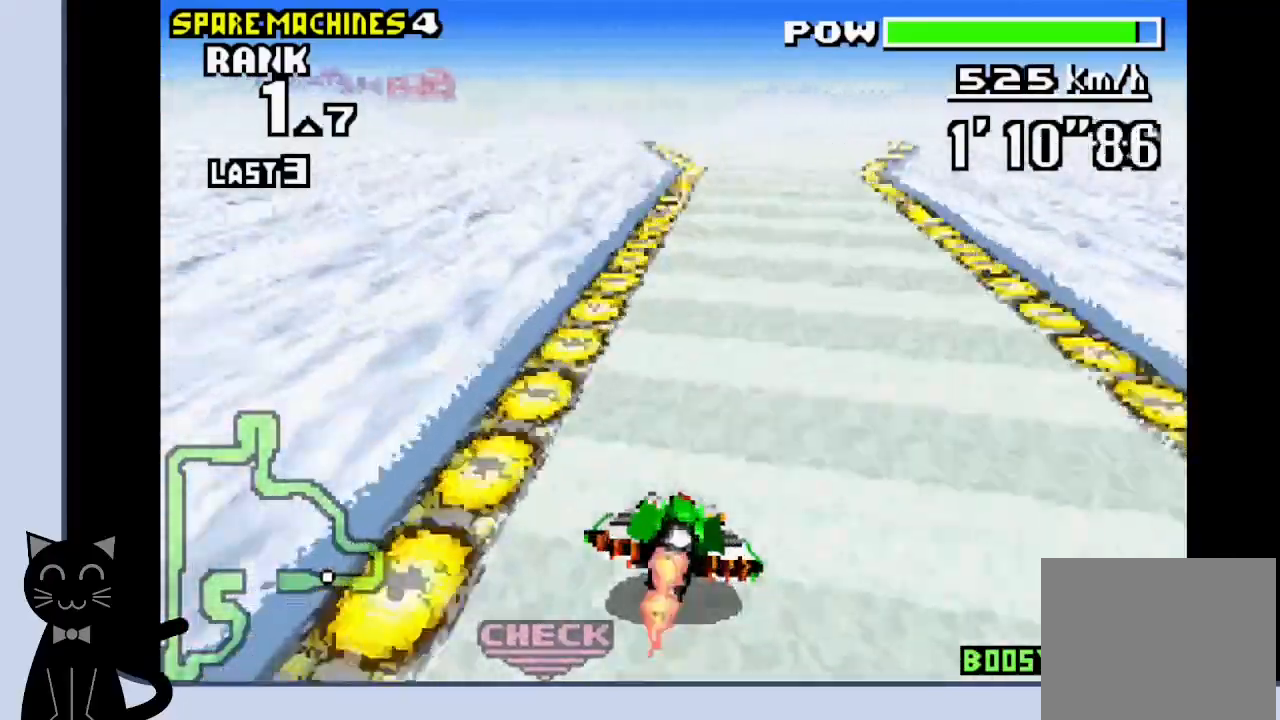
{"buttons": ["CROSS"], "events": []}
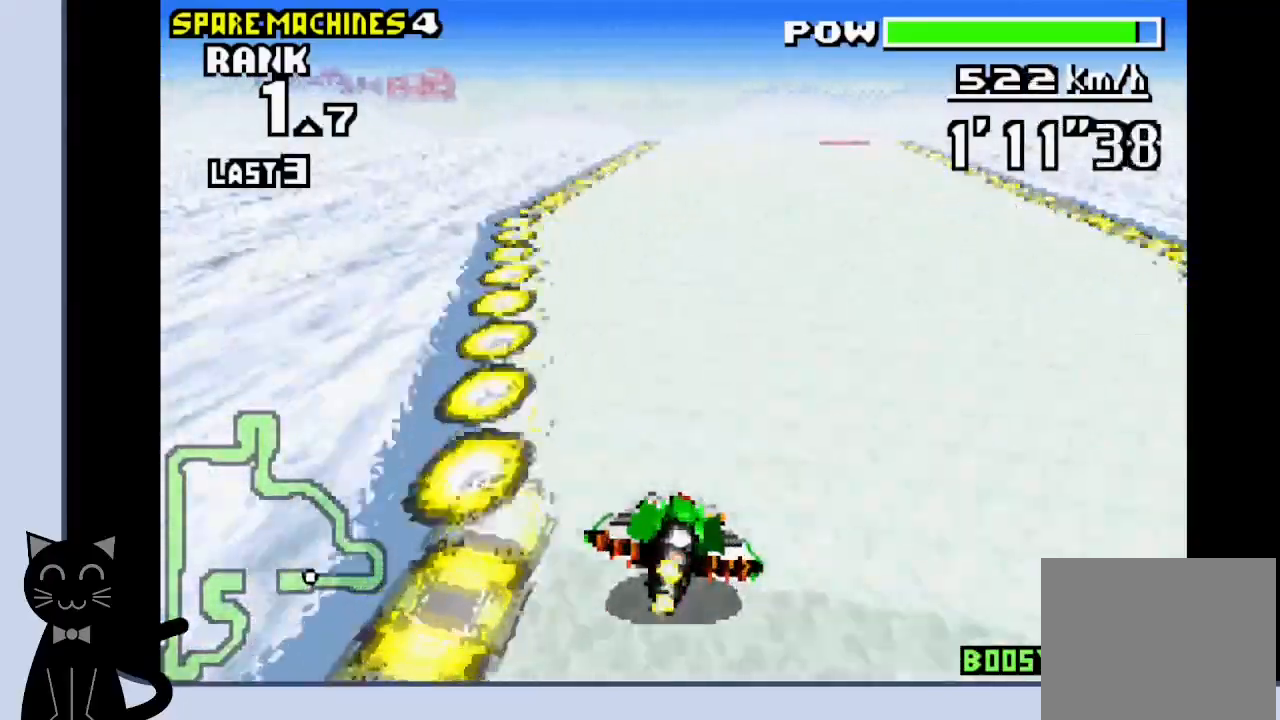
{"buttons": ["CROSS"], "events": []}
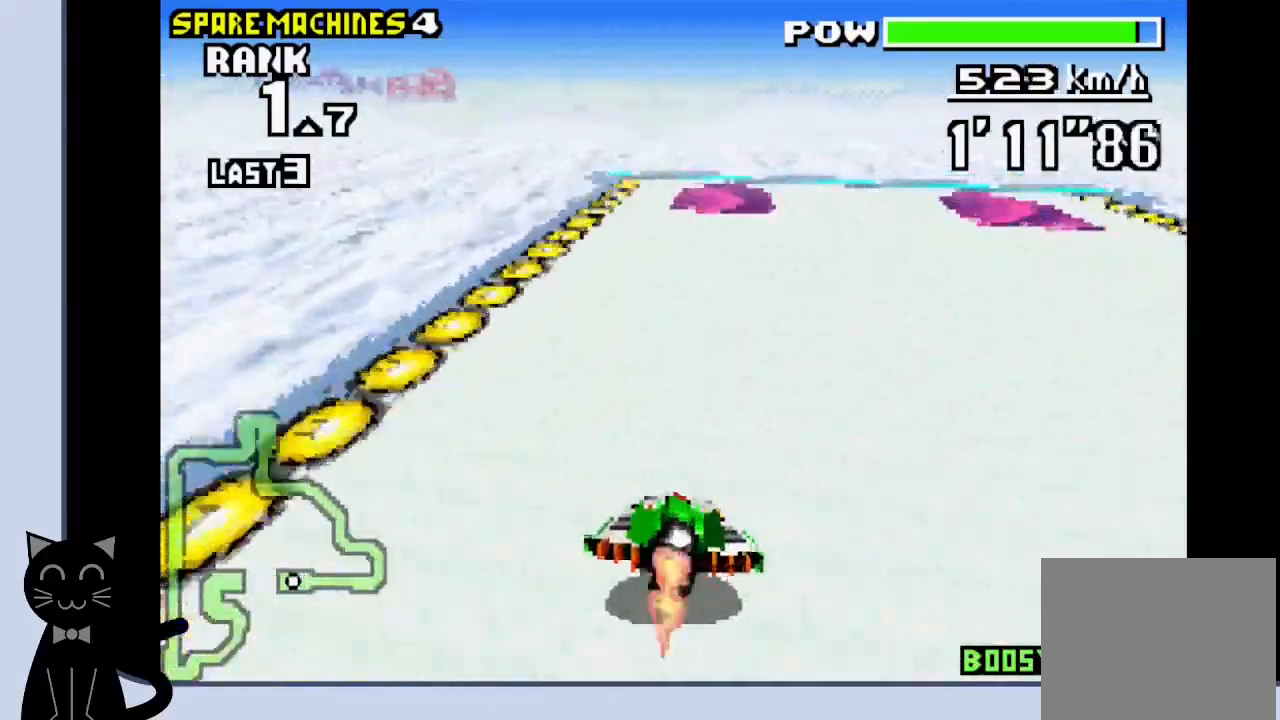
{"buttons": ["CROSS", "DPAD_DOWN", "DPAD_LEFT"], "events": [[283, "DPAD_LEFT", "down"], [300, "DPAD_DOWN", "down"], [367, "CROSS", "up"], [450, "CROSS", "down"]]}
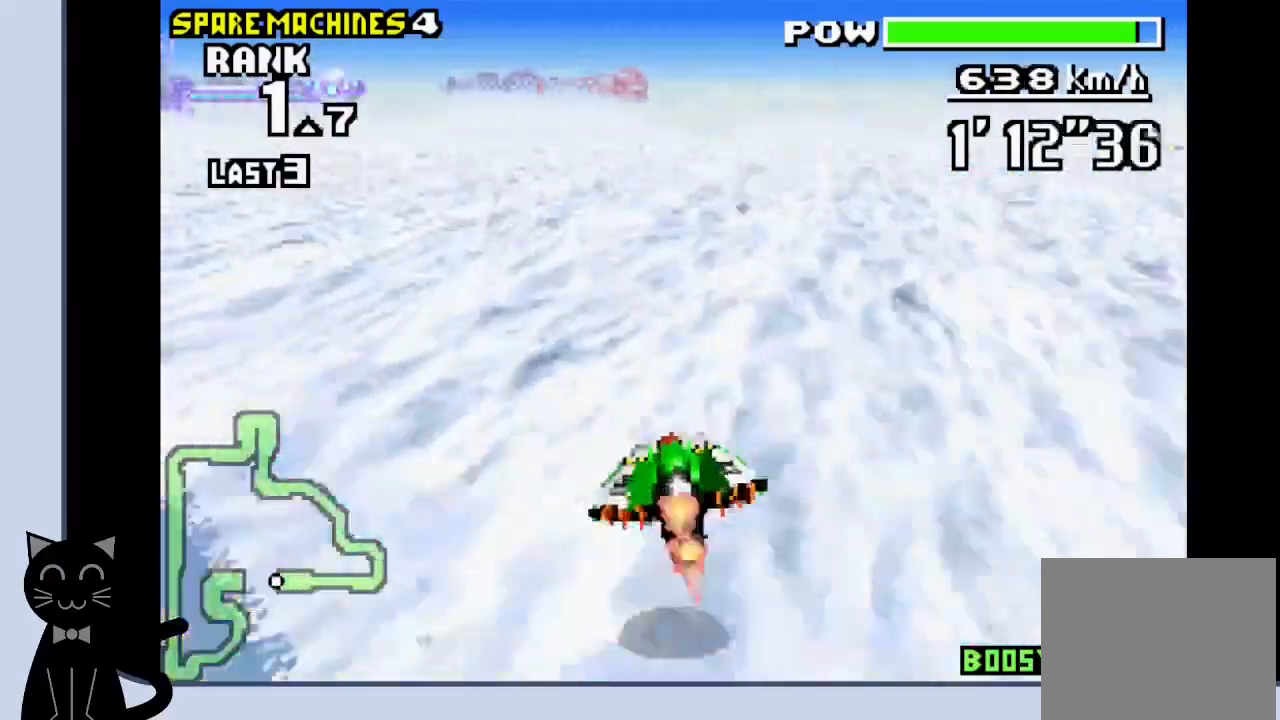
{"buttons": ["CROSS", "DPAD_DOWN", "DPAD_LEFT"], "events": [[167, "DPAD_LEFT", "up"], [500, "DPAD_LEFT", "down"]]}
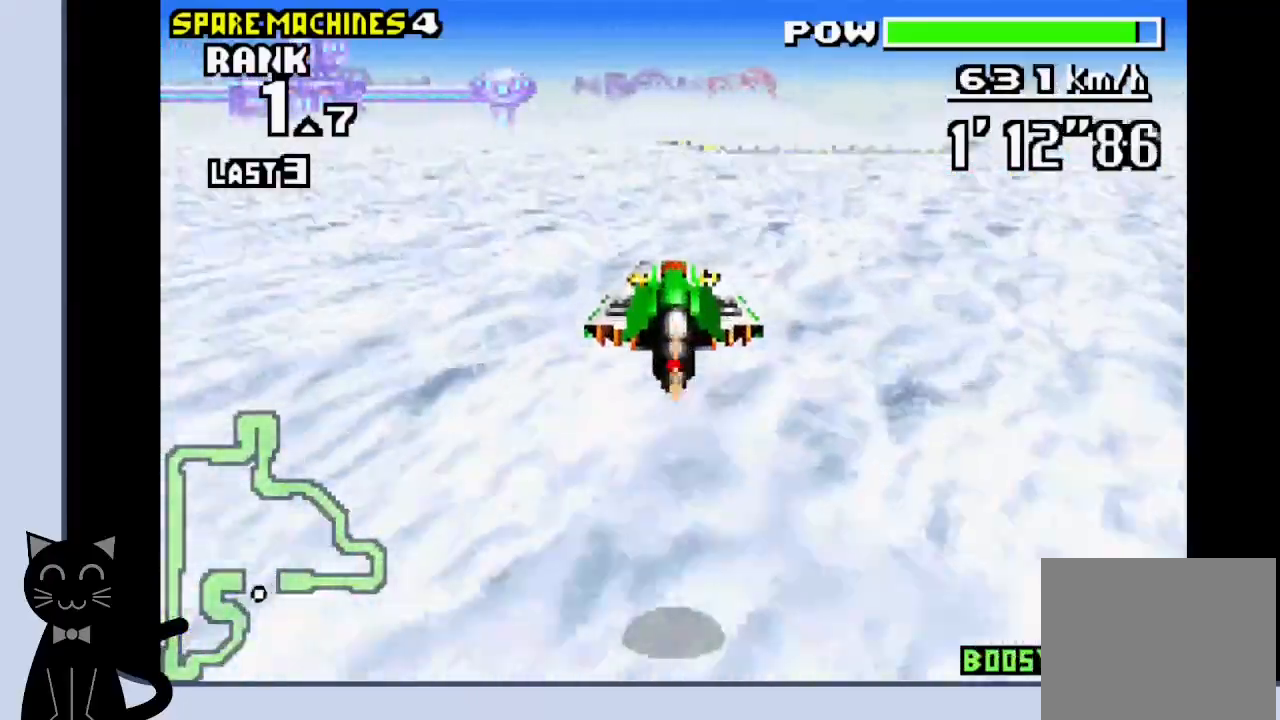
{"buttons": ["CROSS", "DPAD_DOWN"], "events": [[167, "DPAD_LEFT", "up"]]}
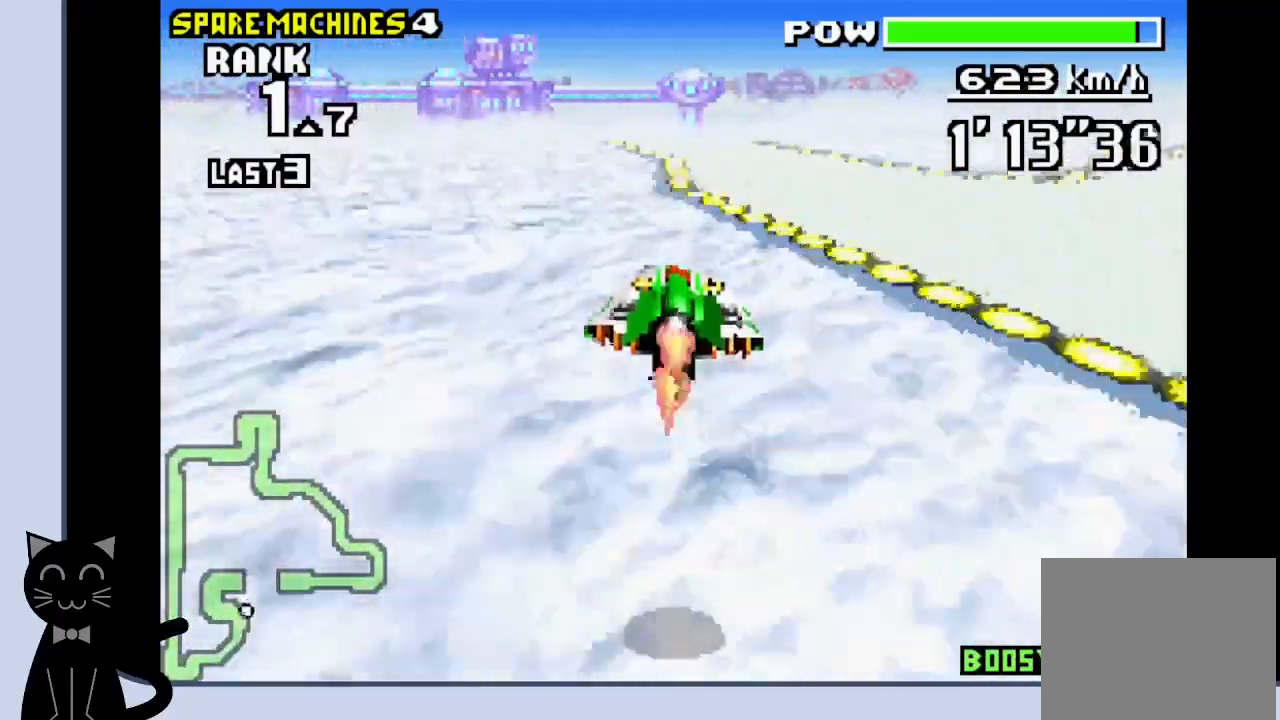
{"buttons": ["CROSS", "DPAD_DOWN"], "events": []}
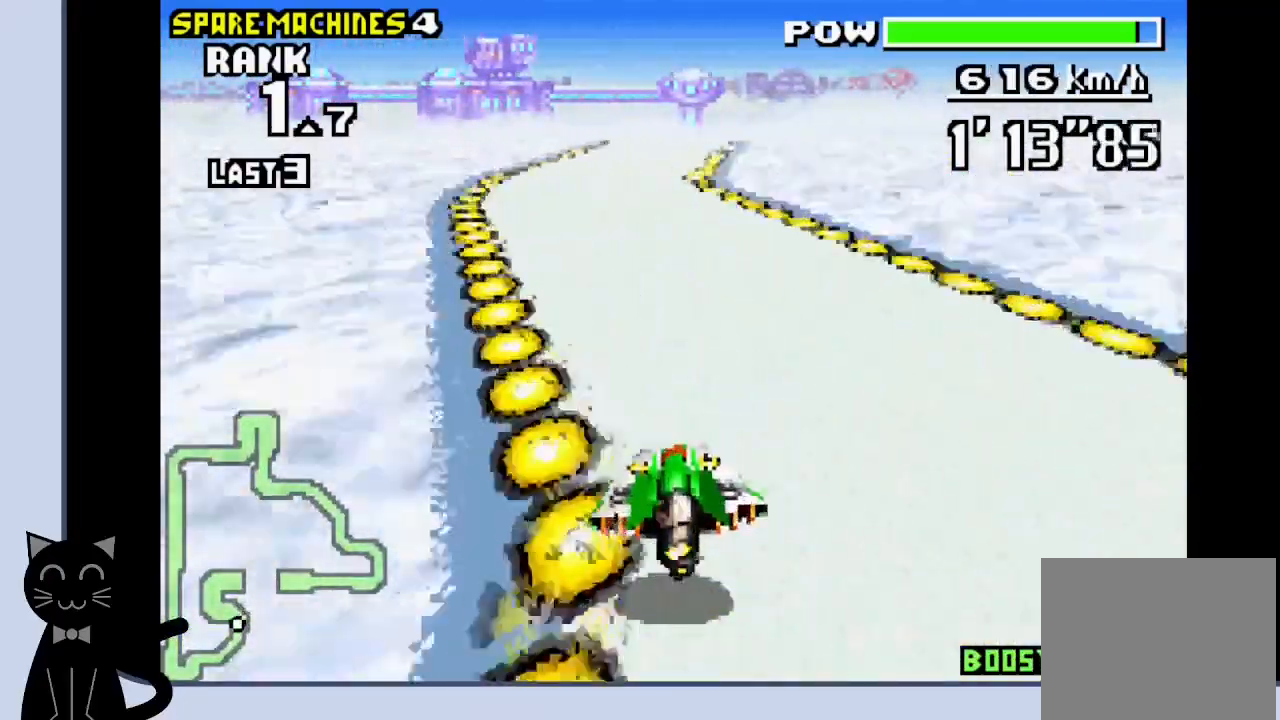
{"buttons": ["DPAD_DOWN", "DPAD_RIGHT"], "events": [[333, "DPAD_RIGHT", "down"], [450, "CROSS", "up"]]}
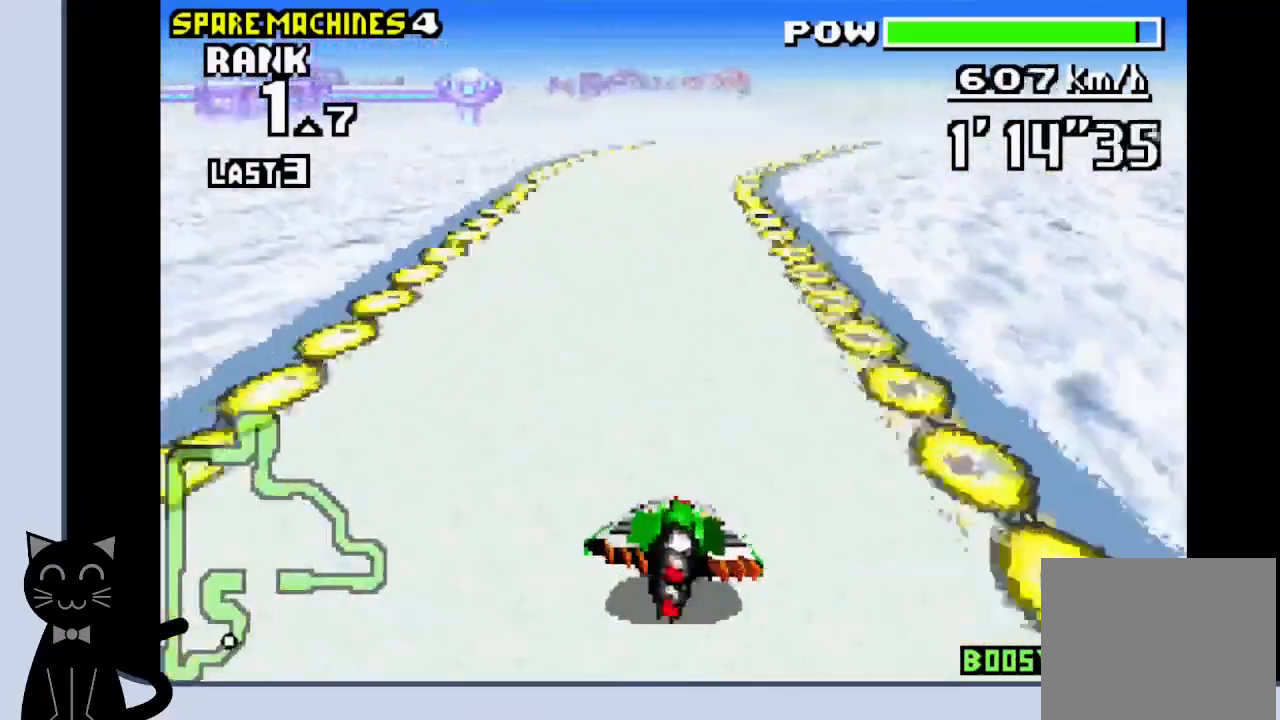
{"buttons": ["DPAD_RIGHT"], "events": [[83, "CROSS", "down"], [167, "DPAD_RIGHT", "up"], [183, "DPAD_DOWN", "up"], [350, "DPAD_RIGHT", "down"], [450, "CROSS", "up"]]}